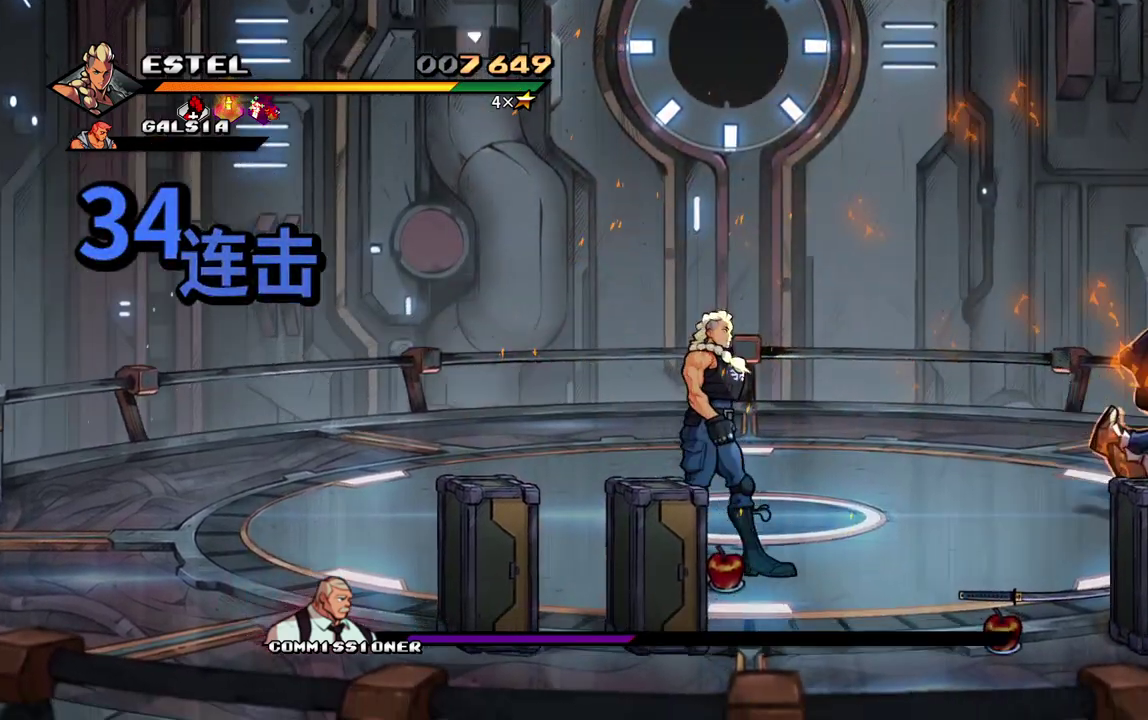
Gameplay with a controller (PlayStation layout); each line is a JSON object with the inputs held at the frame after it. "events" lists button and stick changes between this image and that frame as [ms after this image, input, new state], when the widget could be followed in between. Not read: L3 R3 left_stick right_stick.
{"buttons": ["SQUARE", "DPAD_UP"], "events": [[83, "CIRCLE", "down"], [100, "DPAD_DOWN", "up"], [150, "DPAD_RIGHT", "up"], [150, "DPAD_UP", "down"], [200, "CIRCLE", "up"], [400, "SQUARE", "down"]]}
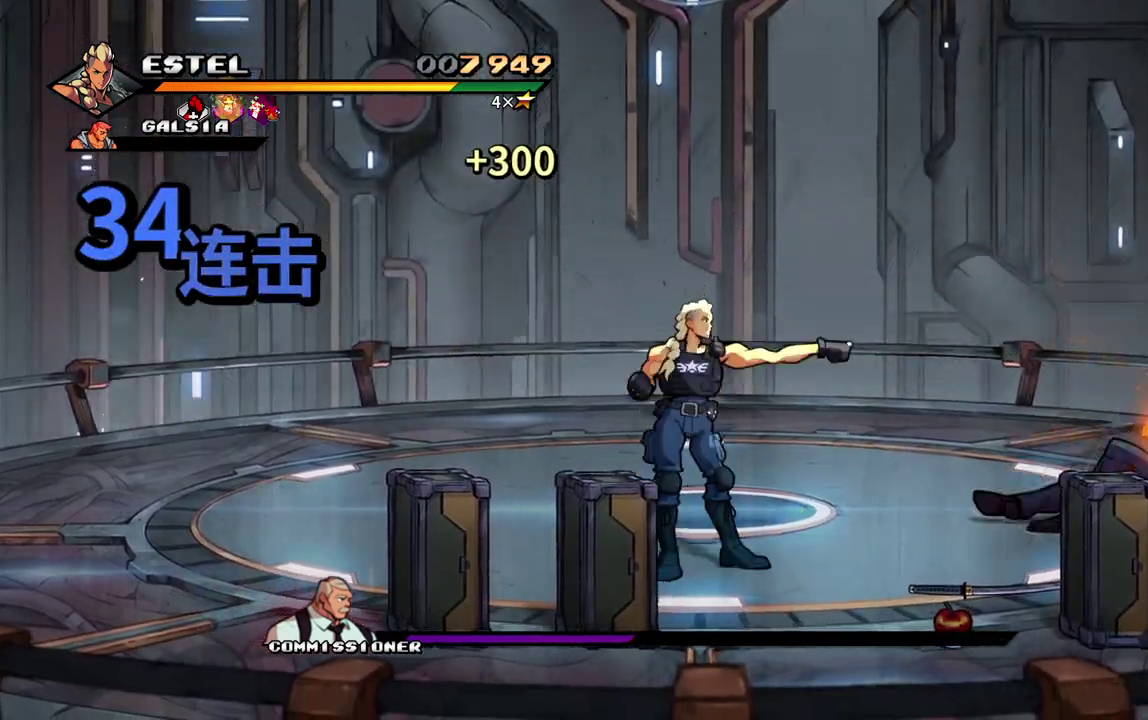
{"buttons": ["SQUARE", "DPAD_RIGHT"], "events": [[250, "DPAD_RIGHT", "down"], [383, "DPAD_UP", "up"]]}
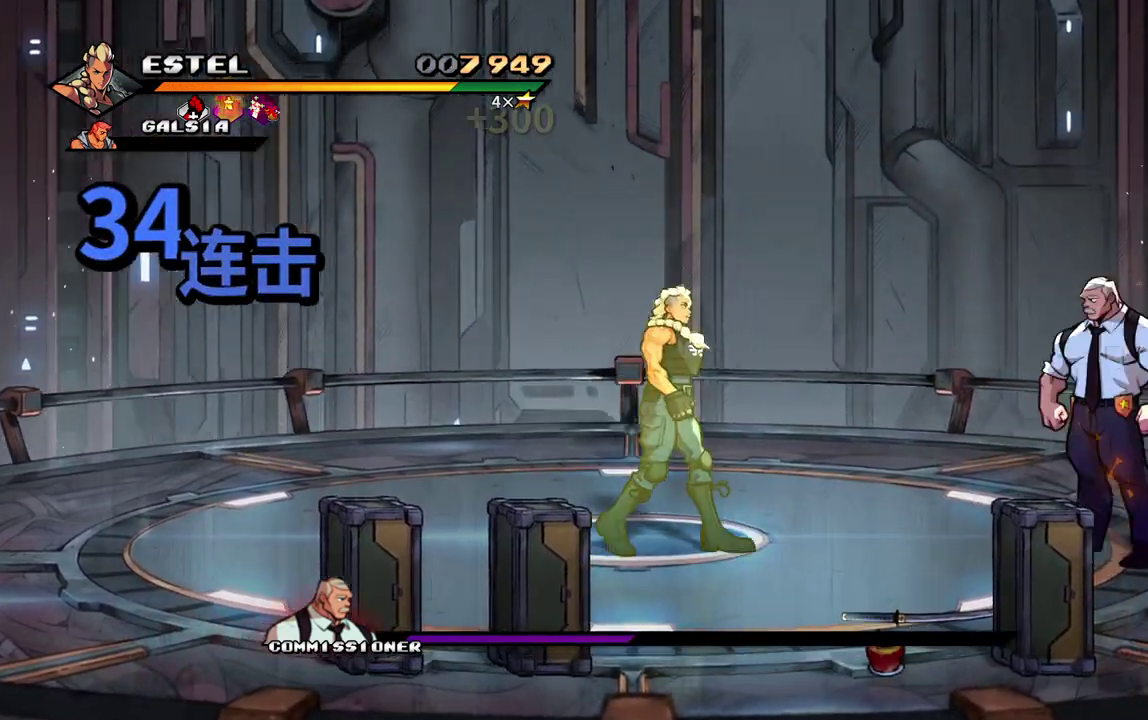
{"buttons": ["SQUARE"], "events": [[50, "SQUARE", "up"], [117, "SQUARE", "down"], [233, "SQUARE", "up"], [283, "DPAD_RIGHT", "up"], [283, "SQUARE", "down"], [367, "DPAD_RIGHT", "down"], [400, "SQUARE", "up"], [450, "SQUARE", "down"], [500, "DPAD_RIGHT", "up"]]}
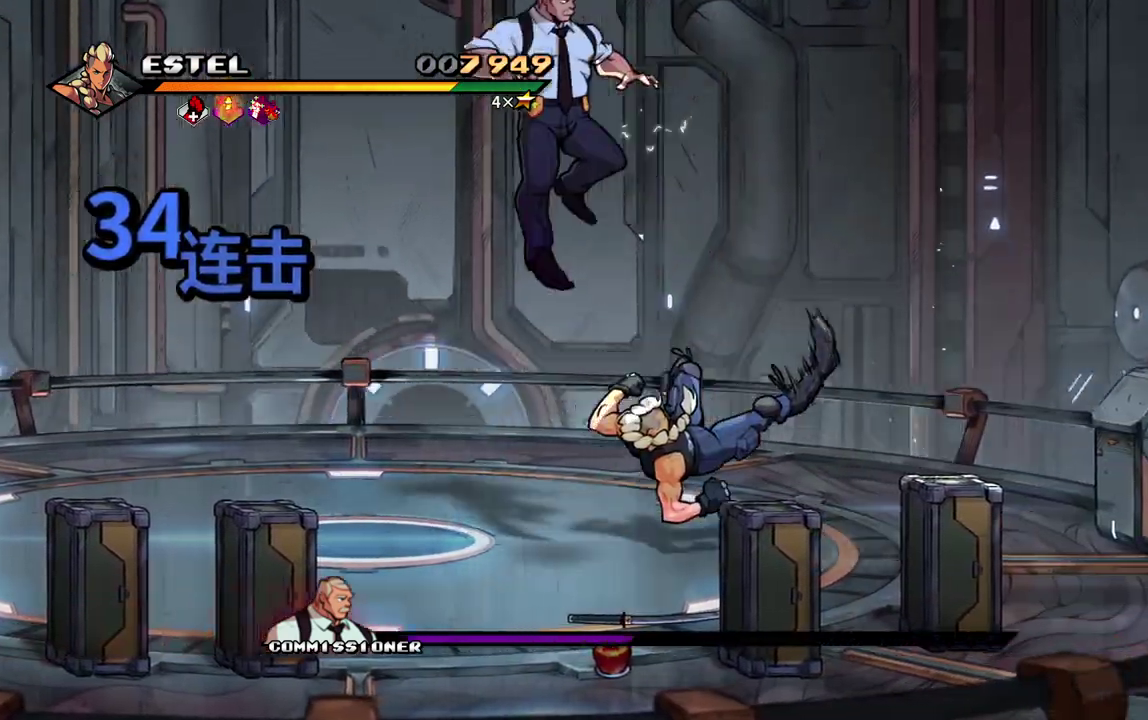
{"buttons": ["SQUARE", "DPAD_LEFT"], "events": [[50, "SQUARE", "up"], [133, "SQUARE", "down"], [450, "DPAD_LEFT", "down"]]}
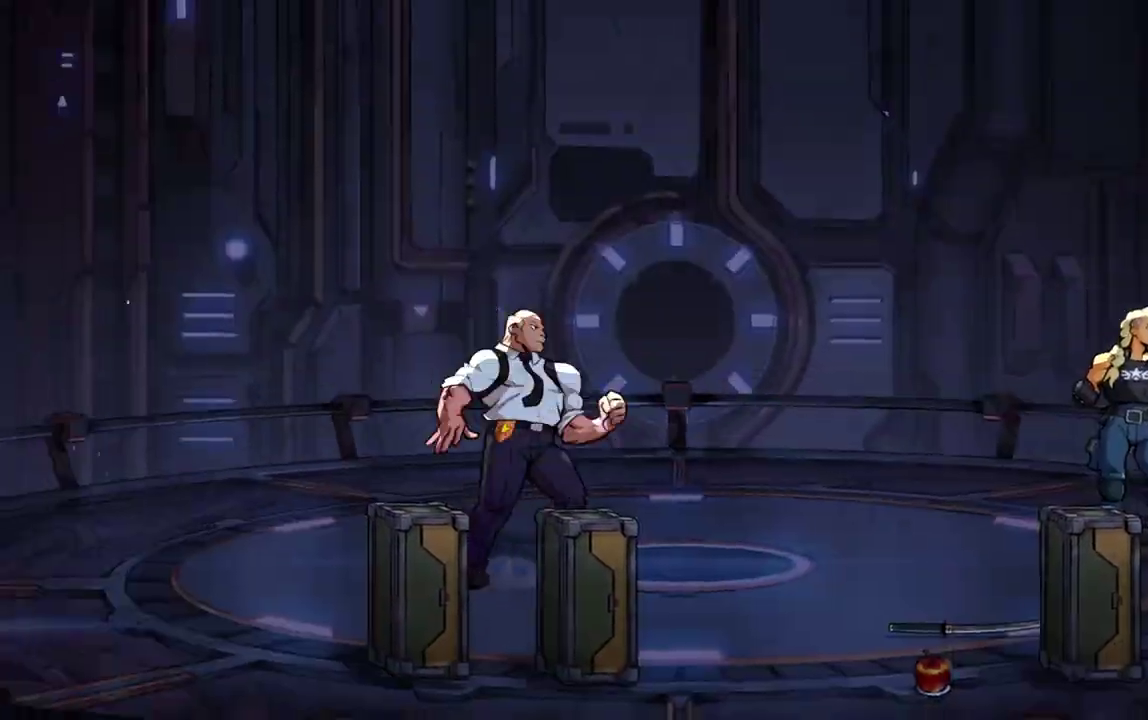
{"buttons": ["DPAD_LEFT"], "events": [[300, "DPAD_LEFT", "up"], [317, "SQUARE", "up"], [383, "DPAD_LEFT", "down"]]}
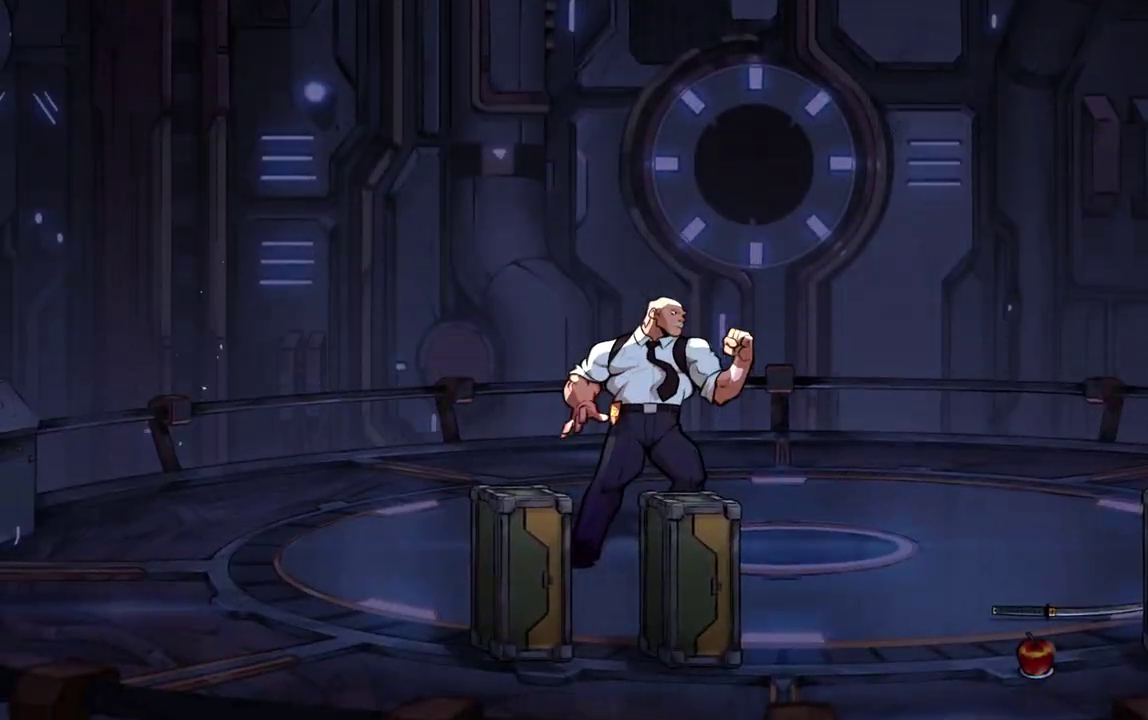
{"buttons": ["SQUARE"], "events": [[233, "DPAD_LEFT", "up"], [333, "SQUARE", "down"]]}
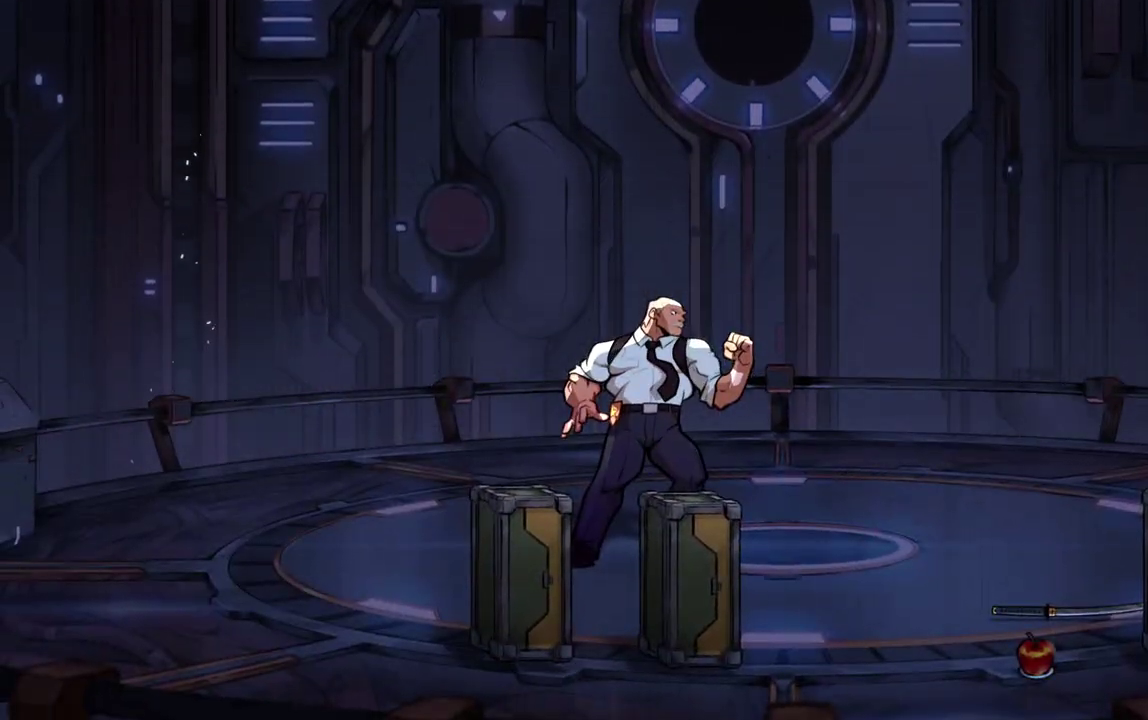
{"buttons": ["SQUARE"], "events": [[200, "DPAD_RIGHT", "down"], [450, "DPAD_RIGHT", "up"]]}
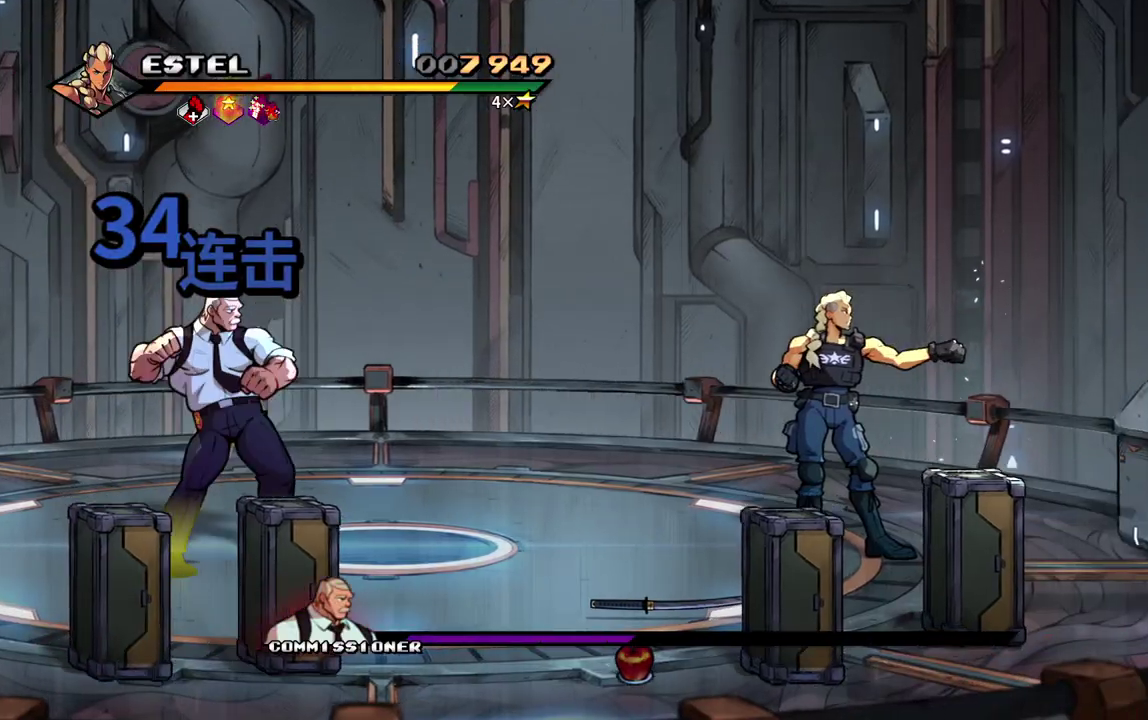
{"buttons": ["SQUARE", "DPAD_RIGHT"], "events": [[33, "DPAD_LEFT", "down"], [133, "DPAD_LEFT", "up"], [233, "DPAD_RIGHT", "down"]]}
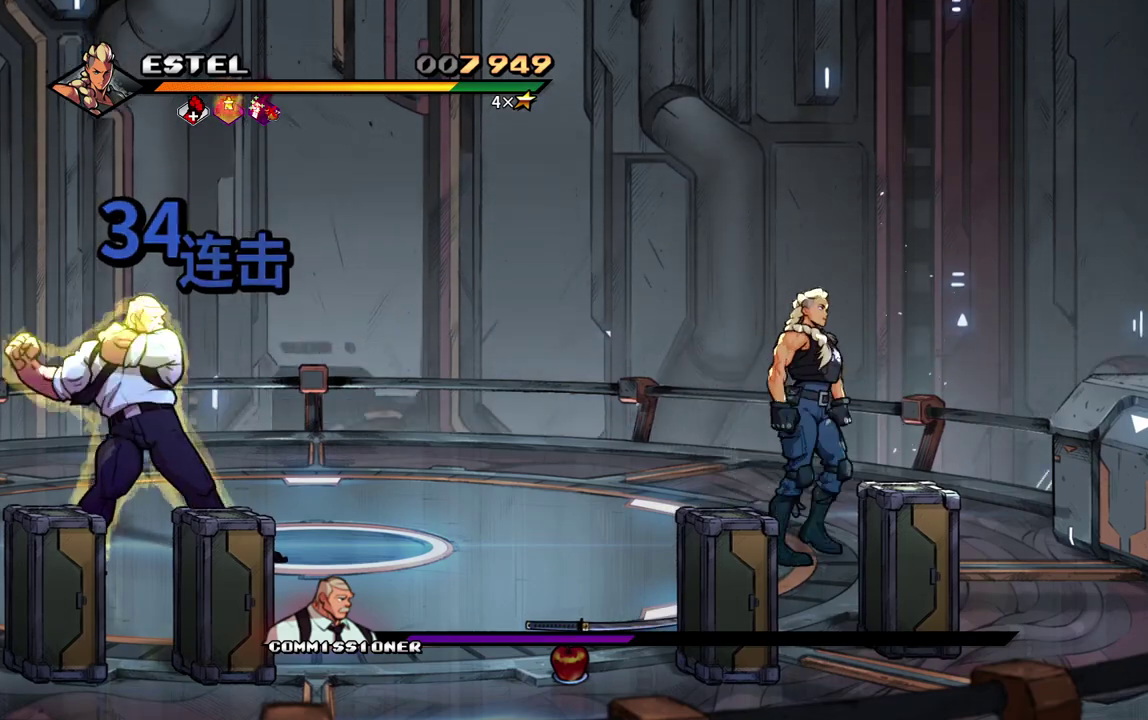
{"buttons": ["SQUARE", "DPAD_RIGHT"], "events": [[83, "DPAD_RIGHT", "up"], [150, "DPAD_LEFT", "down"], [433, "DPAD_LEFT", "up"], [467, "DPAD_RIGHT", "down"]]}
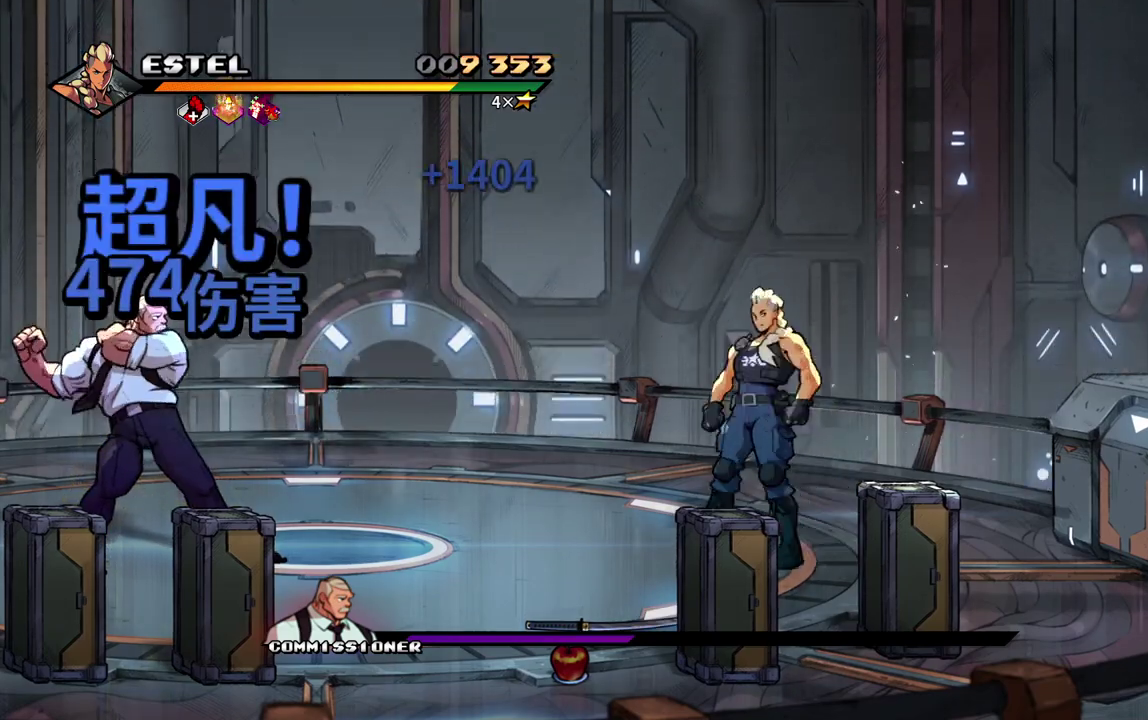
{"buttons": [], "events": [[50, "DPAD_RIGHT", "up"], [117, "SQUARE", "up"]]}
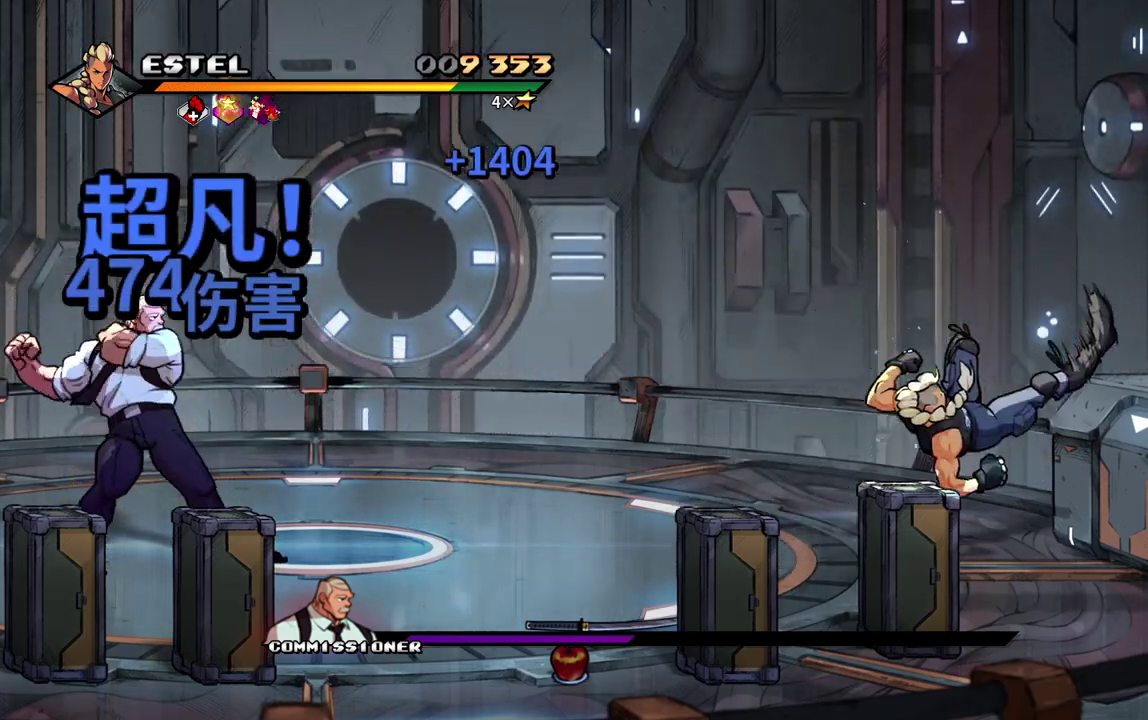
{"buttons": [], "events": [[50, "DPAD_LEFT", "down"], [133, "DPAD_LEFT", "up"], [167, "TRIANGLE", "down"], [217, "TRIANGLE", "up"], [283, "TRIANGLE", "down"], [350, "TRIANGLE", "up"]]}
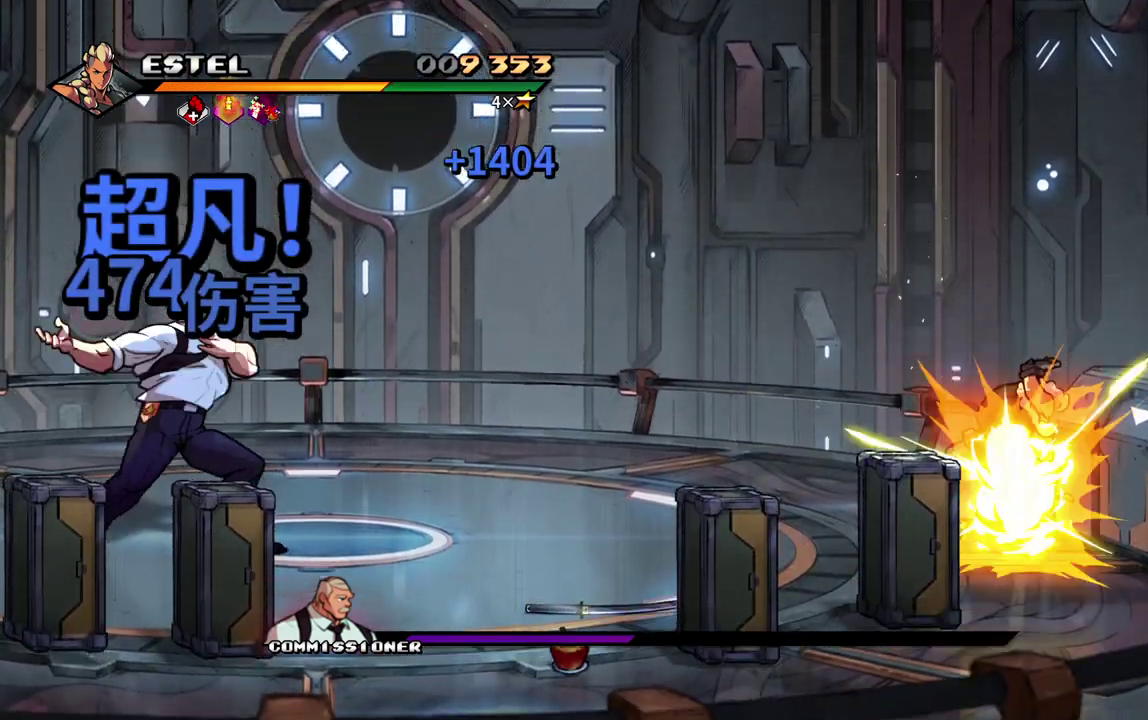
{"buttons": [], "events": [[167, "CIRCLE", "down"], [183, "TRIANGLE", "down"], [300, "CIRCLE", "up"], [300, "TRIANGLE", "up"]]}
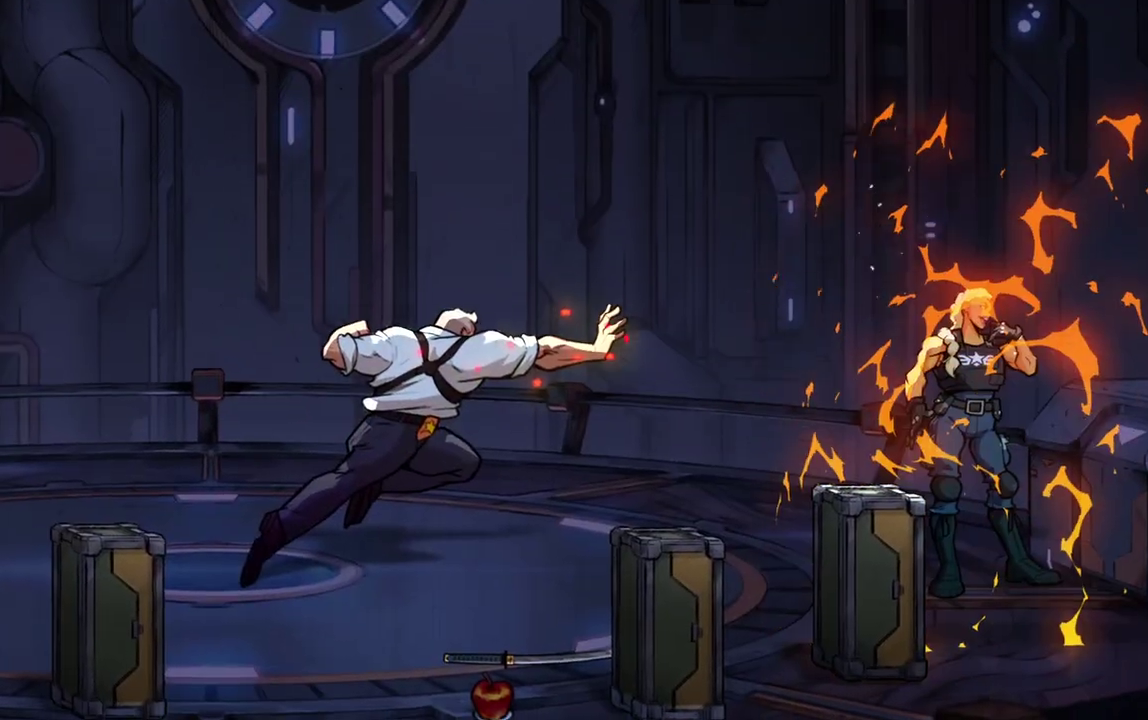
{"buttons": [], "events": []}
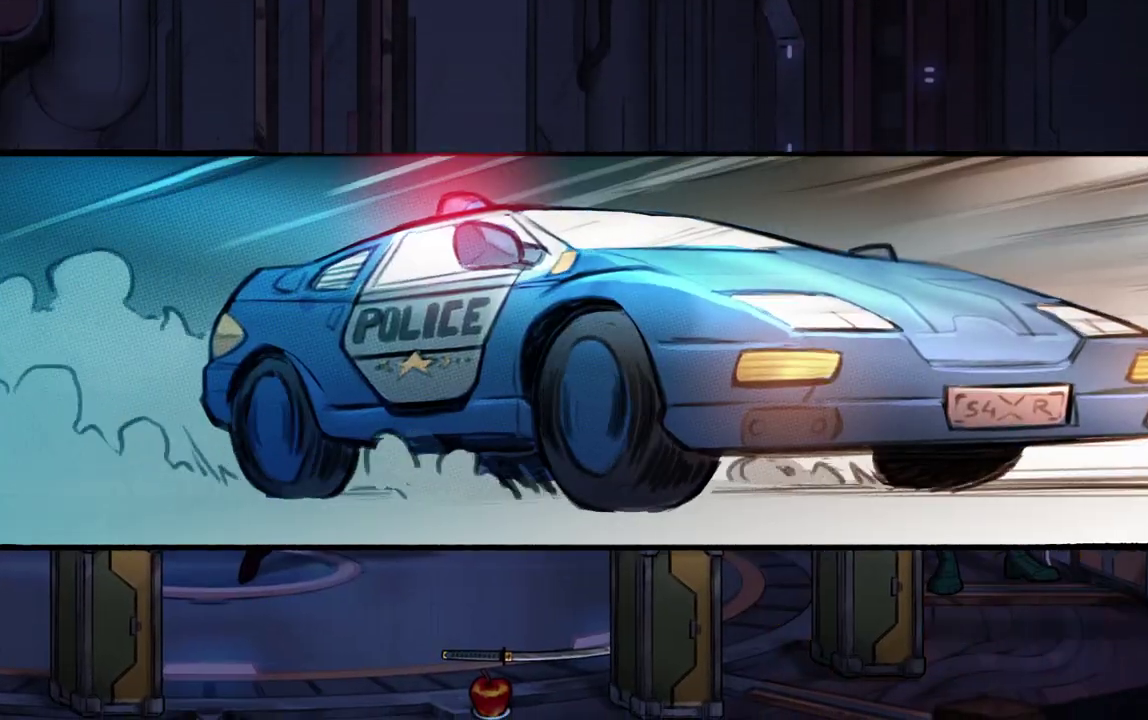
{"buttons": [], "events": [[267, "SQUARE", "down"], [383, "SQUARE", "up"]]}
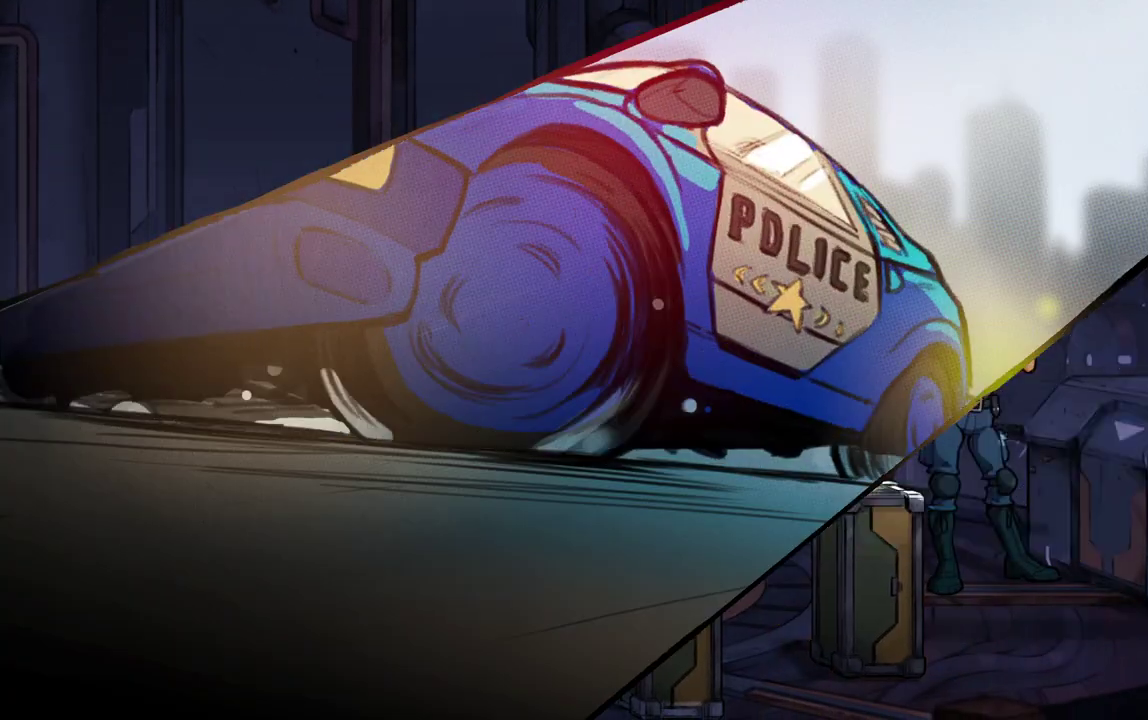
{"buttons": [], "events": []}
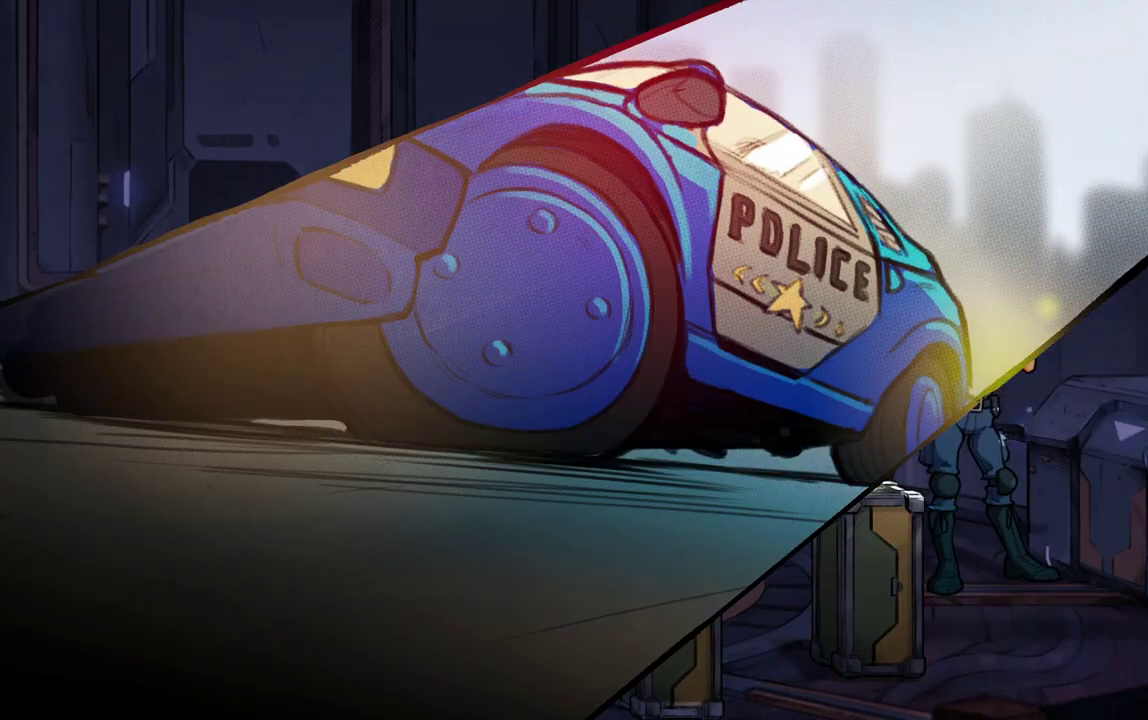
{"buttons": [], "events": []}
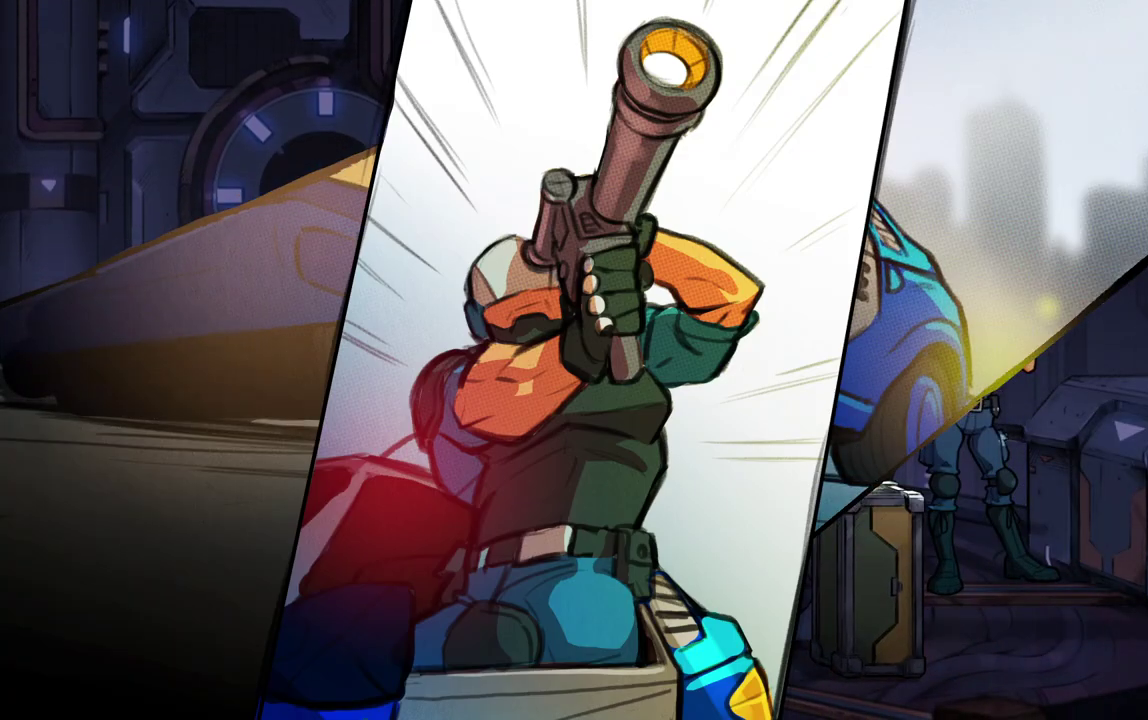
{"buttons": [], "events": []}
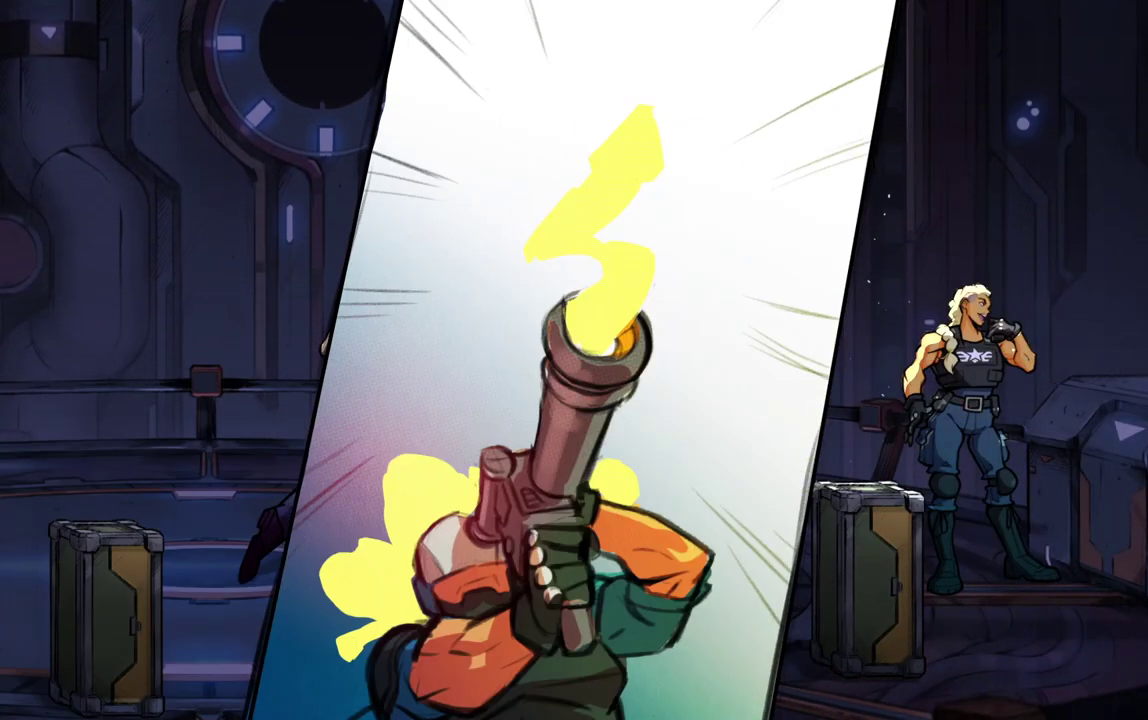
{"buttons": ["DPAD_LEFT"], "events": [[317, "DPAD_LEFT", "down"]]}
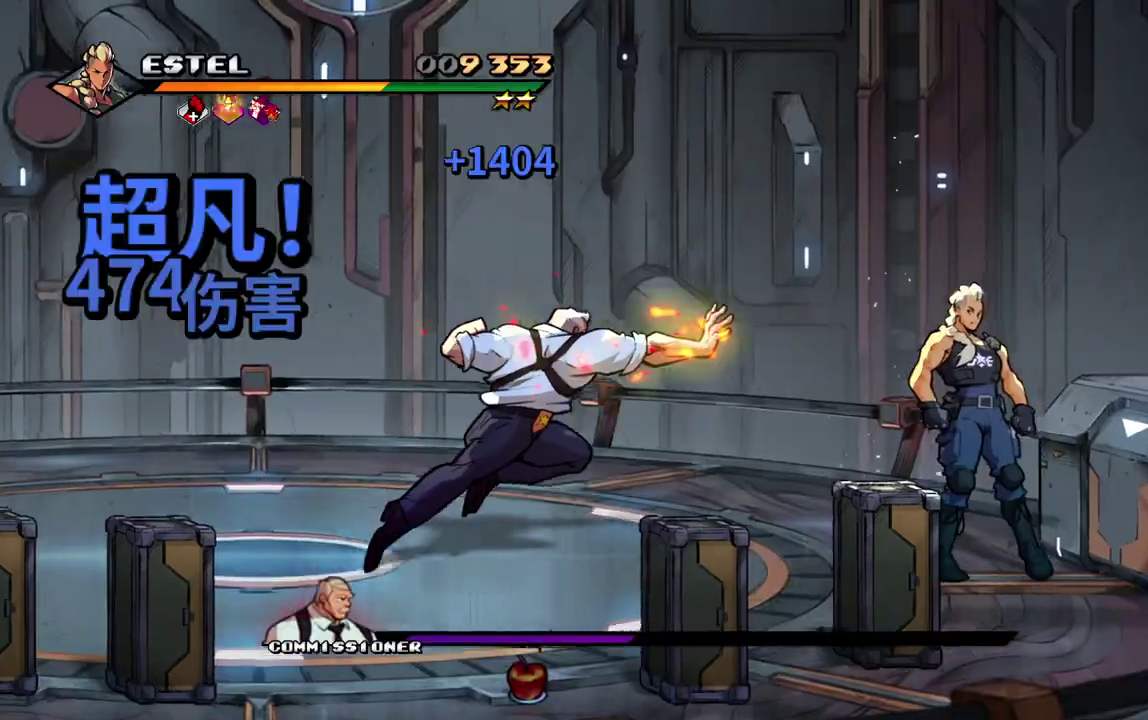
{"buttons": ["DPAD_RIGHT"], "events": [[383, "DPAD_LEFT", "up"], [400, "DPAD_RIGHT", "down"]]}
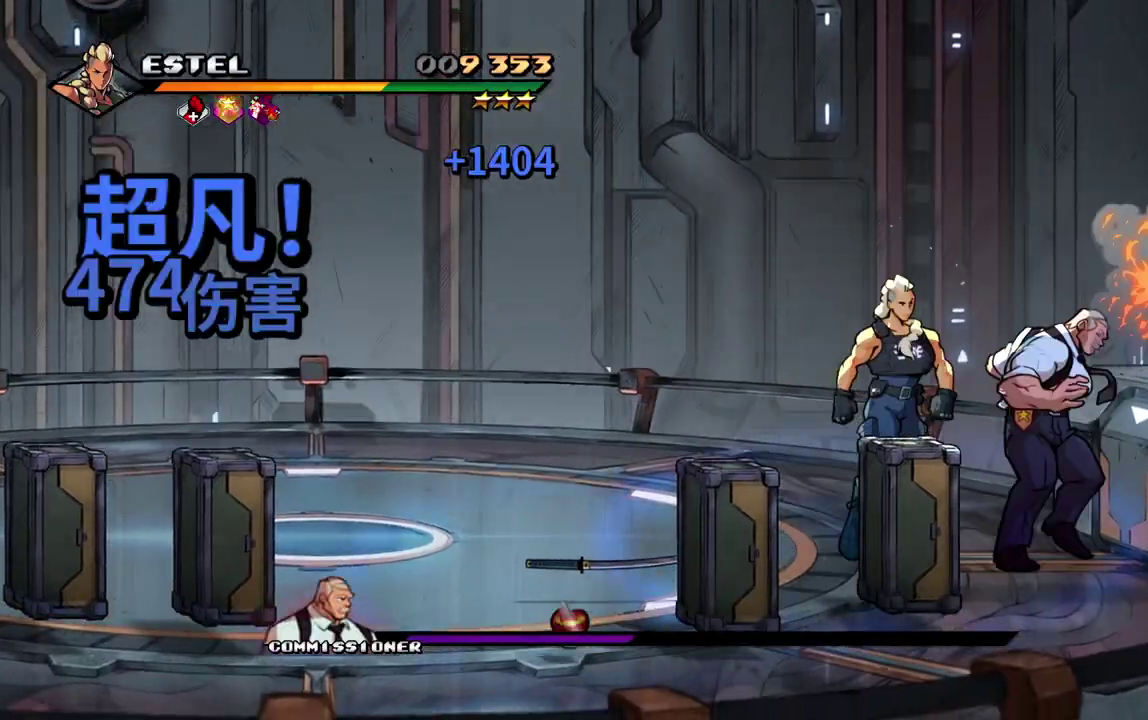
{"buttons": [], "events": [[100, "SQUARE", "down"], [150, "DPAD_RIGHT", "up"], [183, "SQUARE", "up"], [267, "SQUARE", "down"], [350, "SQUARE", "up"], [400, "SQUARE", "down"], [483, "SQUARE", "up"]]}
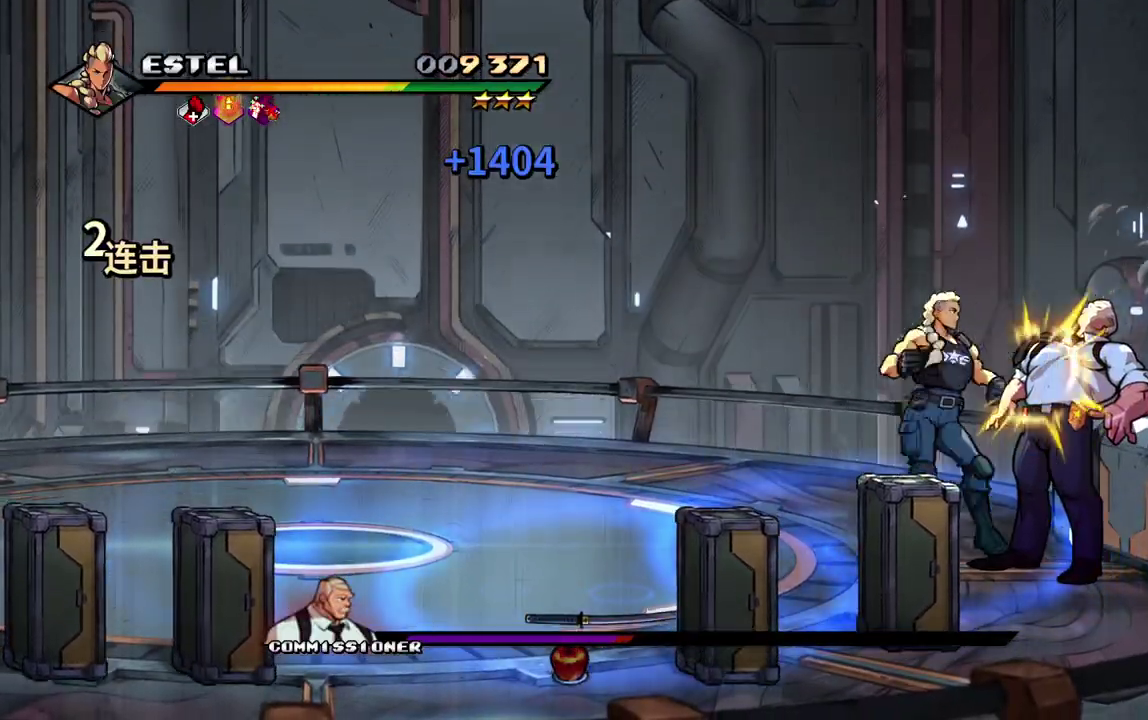
{"buttons": [], "events": [[417, "SQUARE", "down"], [500, "SQUARE", "up"]]}
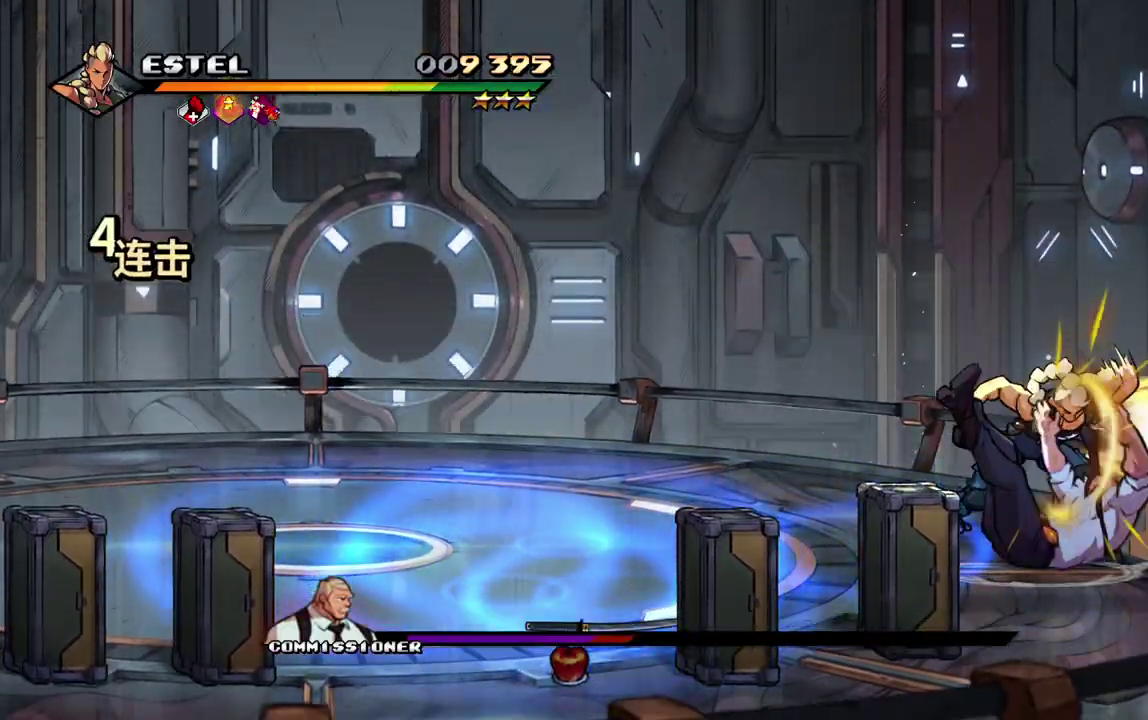
{"buttons": ["SQUARE", "DPAD_RIGHT"], "events": [[67, "SQUARE", "down"], [283, "SQUARE", "up"], [333, "SQUARE", "down"], [400, "DPAD_RIGHT", "down"], [433, "SQUARE", "up"], [483, "SQUARE", "down"]]}
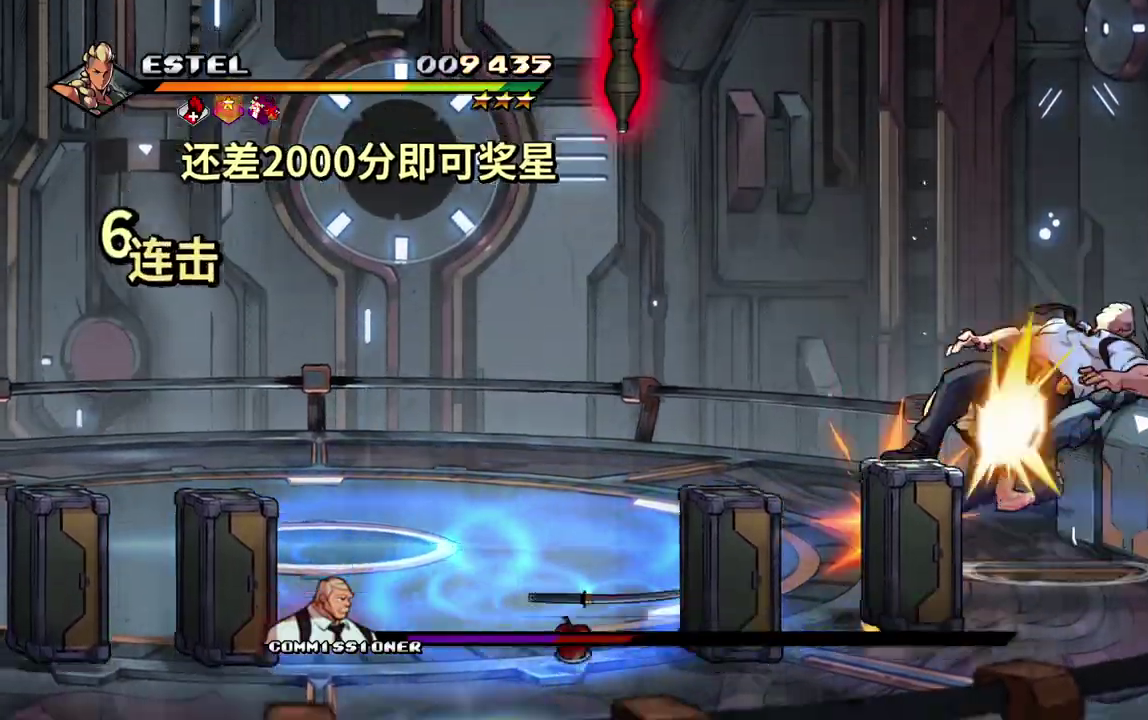
{"buttons": ["SQUARE", "DPAD_RIGHT"], "events": [[17, "DPAD_RIGHT", "up"], [67, "DPAD_RIGHT", "down"], [83, "SQUARE", "up"], [133, "DPAD_RIGHT", "up"], [133, "SQUARE", "down"], [200, "DPAD_RIGHT", "down"], [217, "SQUARE", "up"], [250, "DPAD_RIGHT", "up"], [283, "SQUARE", "down"], [300, "DPAD_RIGHT", "down"], [367, "SQUARE", "up"], [433, "SQUARE", "down"]]}
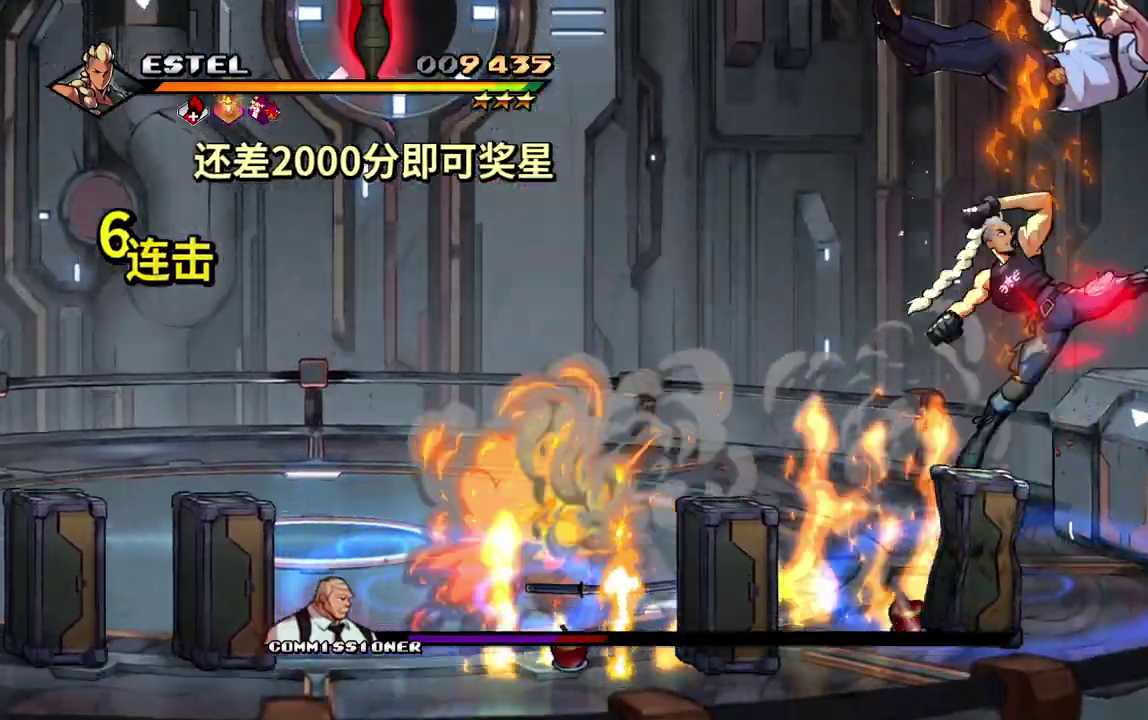
{"buttons": ["SQUARE"], "events": [[483, "DPAD_RIGHT", "up"]]}
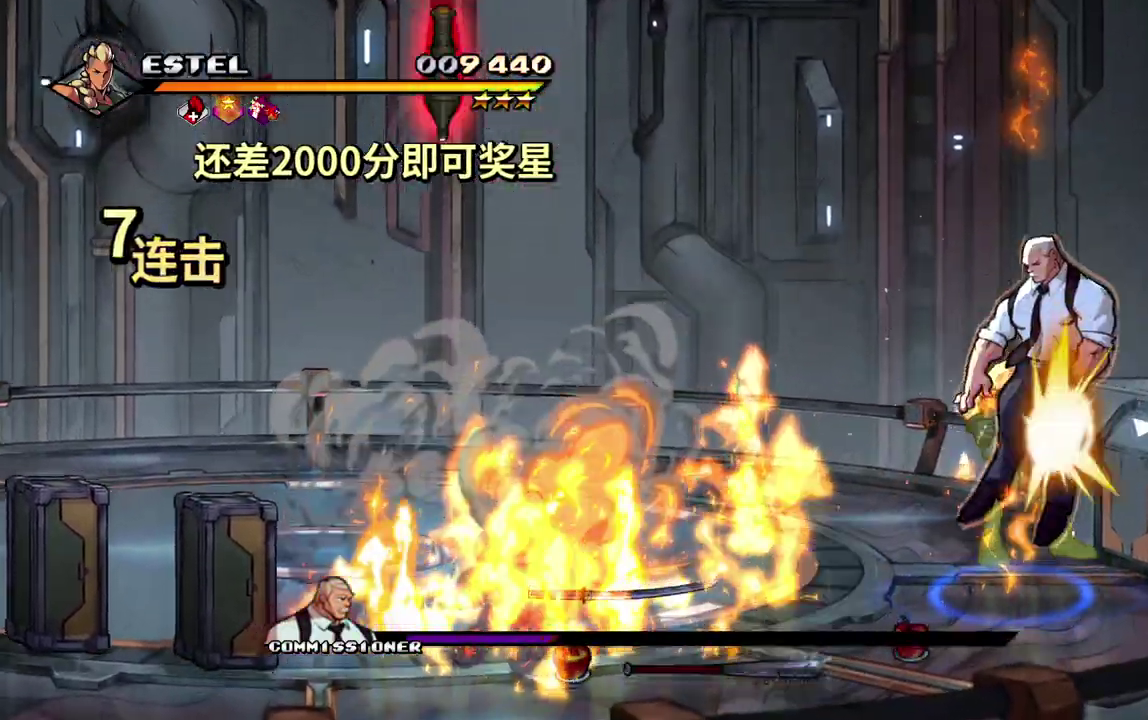
{"buttons": ["SQUARE", "DPAD_RIGHT"], "events": [[33, "DPAD_LEFT", "down"], [33, "SQUARE", "up"], [83, "DPAD_LEFT", "up"], [133, "DPAD_RIGHT", "down"], [150, "SQUARE", "down"], [350, "SQUARE", "up"], [400, "SQUARE", "down"]]}
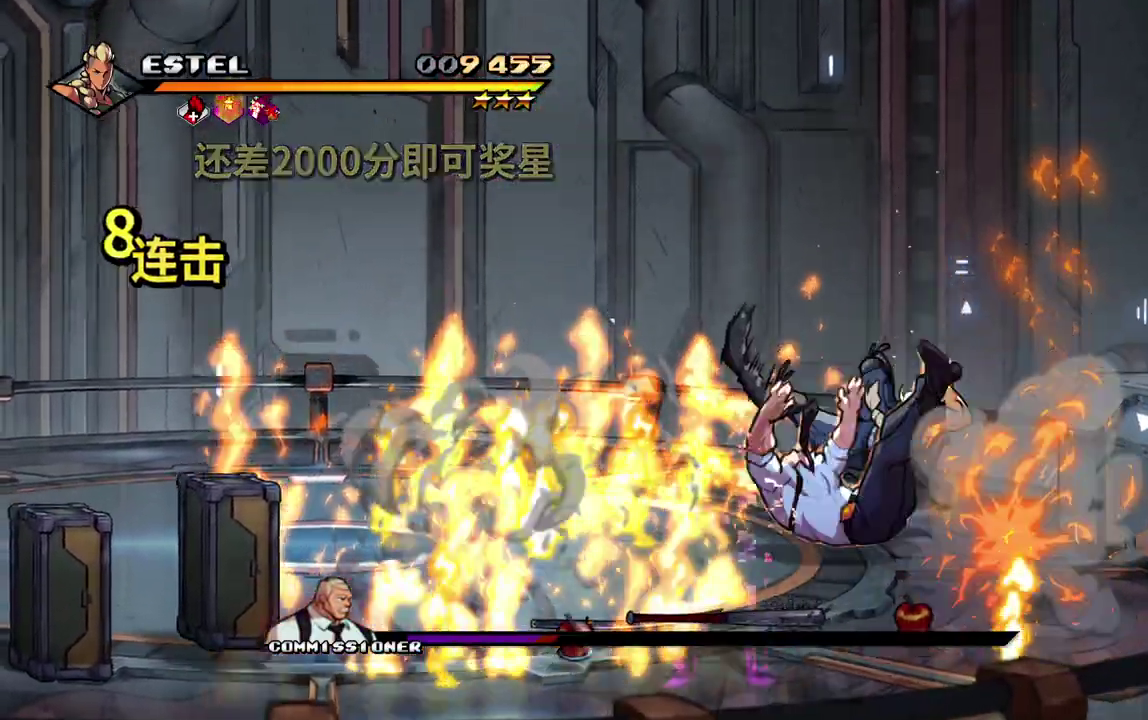
{"buttons": ["SQUARE", "DPAD_LEFT"], "events": [[67, "DPAD_RIGHT", "up"], [117, "DPAD_RIGHT", "down"], [167, "SQUARE", "up"], [183, "DPAD_RIGHT", "up"], [217, "SQUARE", "down"], [233, "DPAD_LEFT", "down"], [300, "SQUARE", "up"], [367, "SQUARE", "down"], [433, "SQUARE", "up"], [500, "SQUARE", "down"]]}
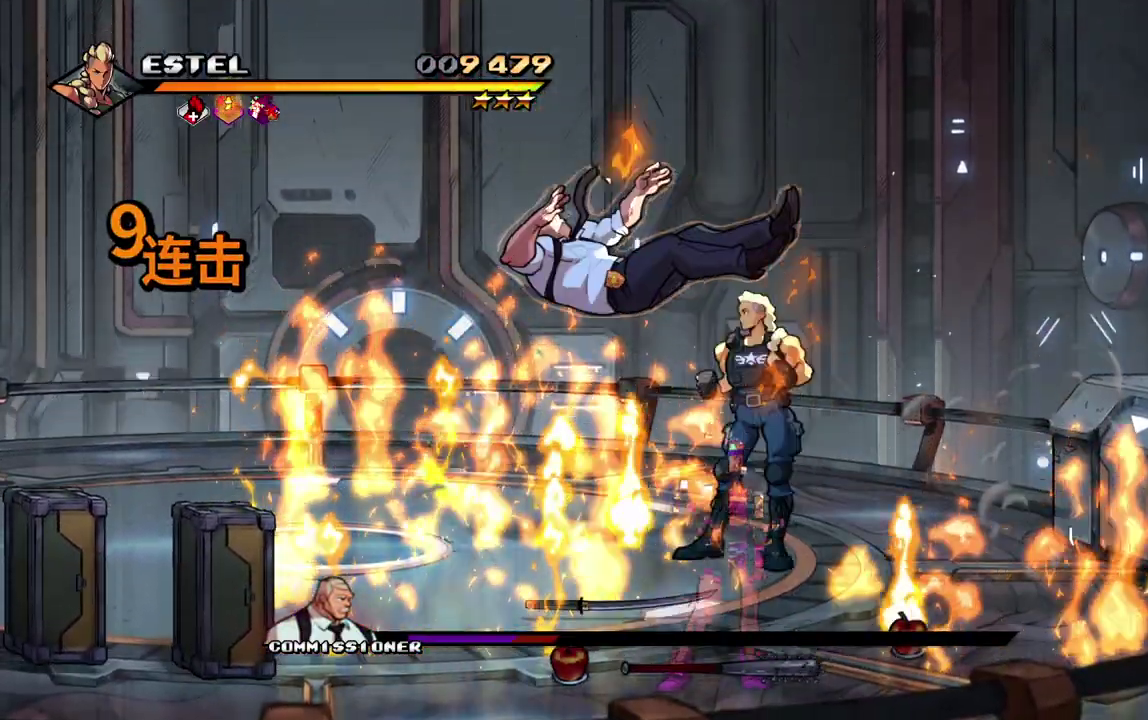
{"buttons": ["DPAD_LEFT"], "events": [[83, "SQUARE", "up"], [133, "SQUARE", "down"], [200, "SQUARE", "up"], [250, "SQUARE", "down"], [350, "SQUARE", "up"], [400, "SQUARE", "down"], [500, "SQUARE", "up"]]}
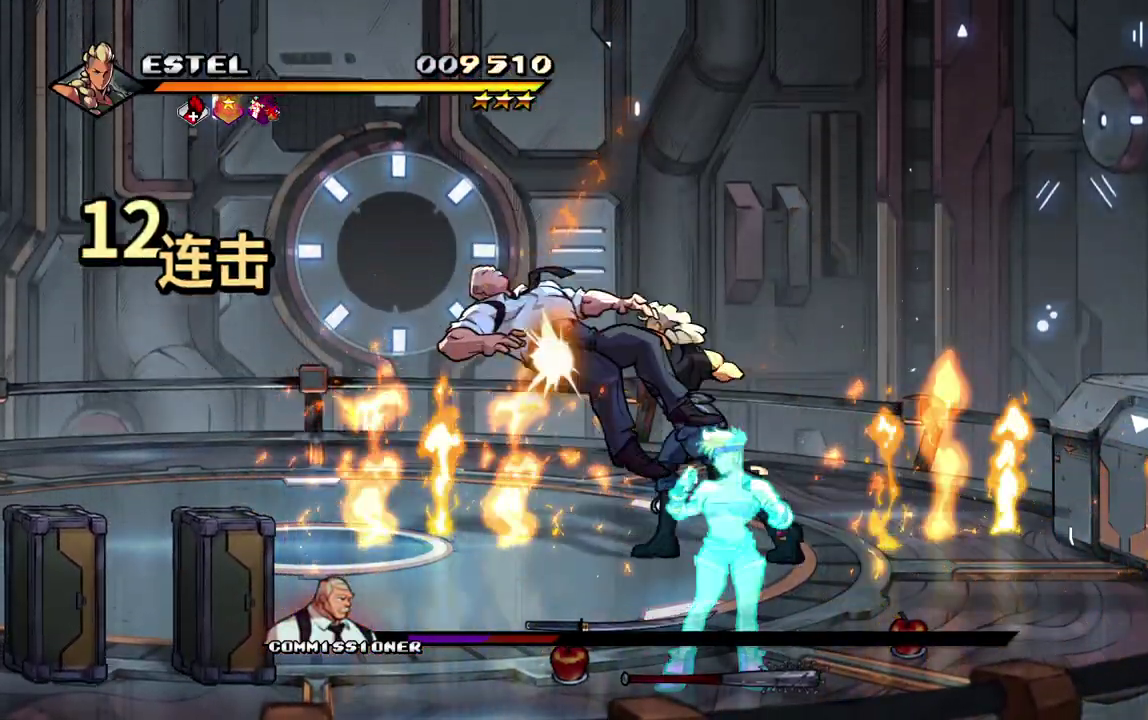
{"buttons": [], "events": [[17, "SQUARE", "down"], [50, "DPAD_LEFT", "up"], [467, "SQUARE", "up"]]}
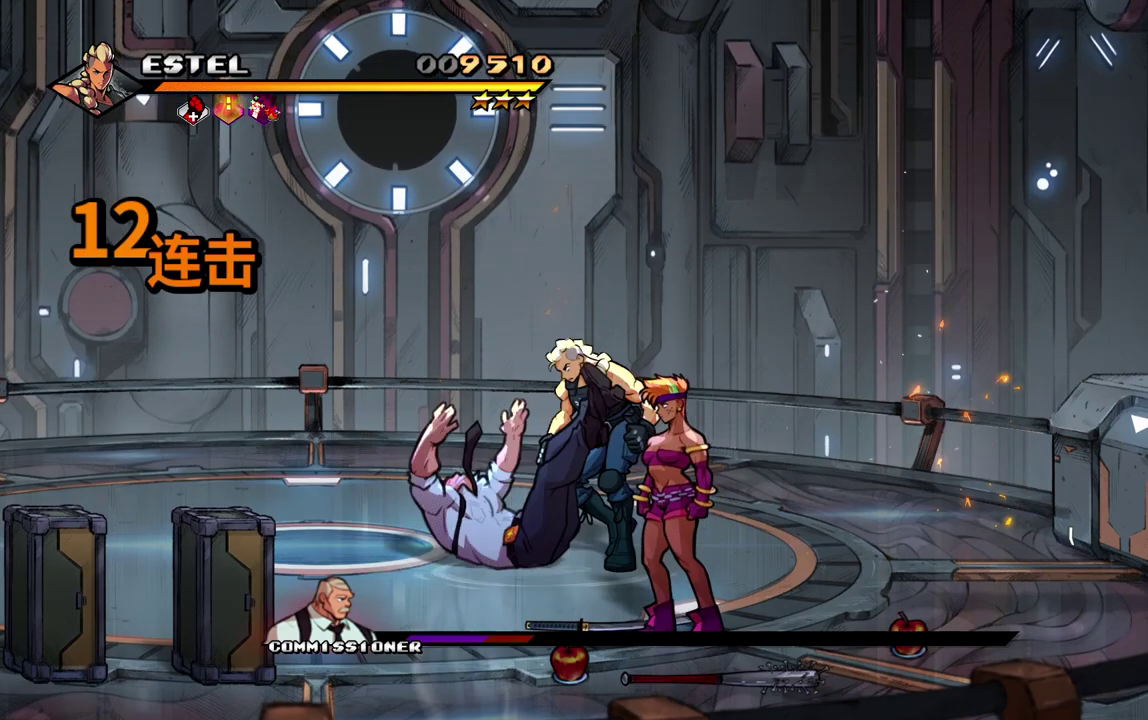
{"buttons": ["DPAD_LEFT"], "events": [[250, "SQUARE", "down"], [350, "SQUARE", "up"], [467, "DPAD_LEFT", "down"]]}
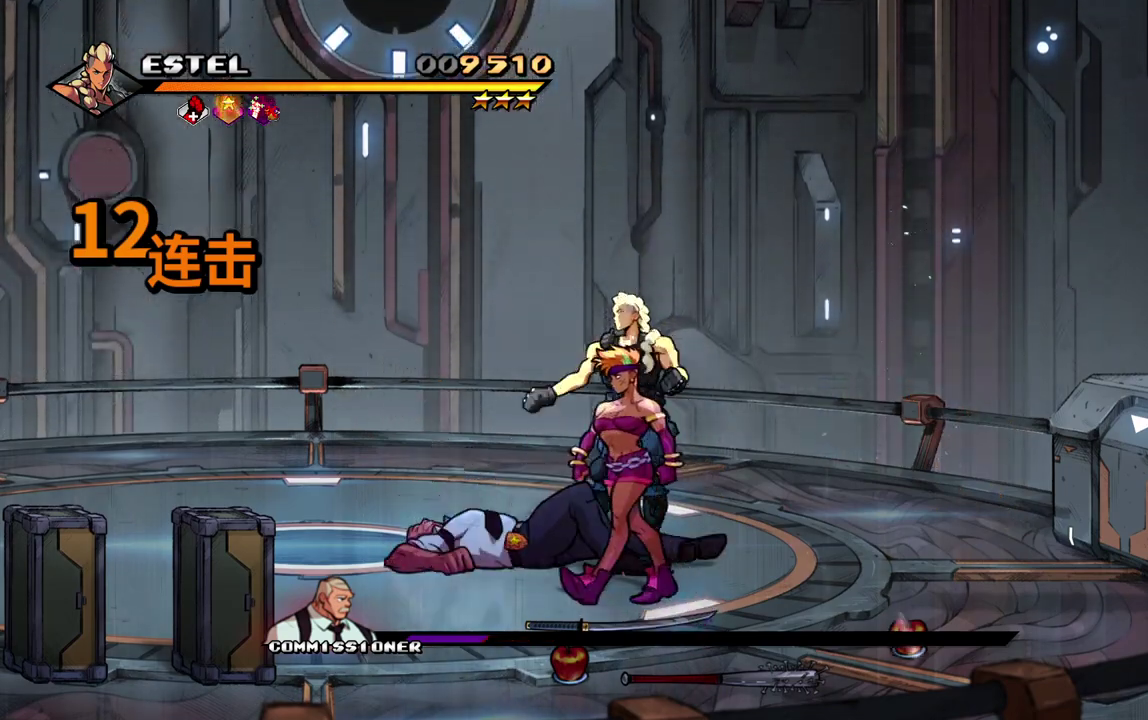
{"buttons": ["SQUARE", "DPAD_LEFT"], "events": [[33, "DPAD_LEFT", "up"], [100, "DPAD_LEFT", "down"], [133, "SQUARE", "down"]]}